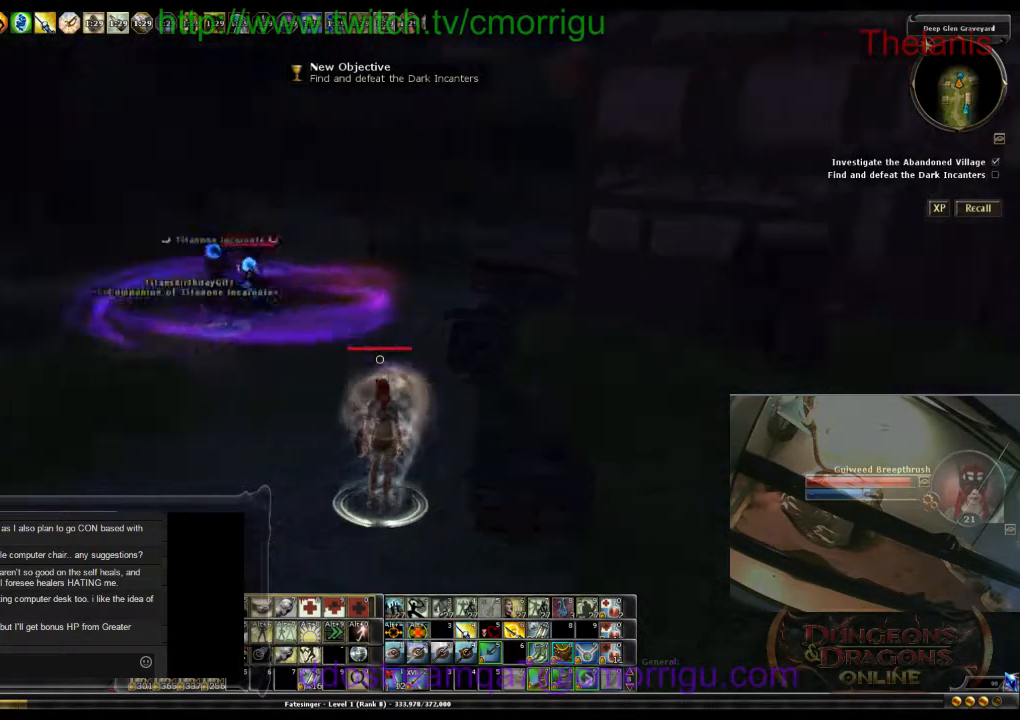
Gameplay with keyboard; each line is a JSON object with the keys held at the frame after it. "events" lists presses ("down") and releases ("up") of ".", "/", "0", "1", "2", "3", "4", "5", "6", "7", "8", "9", "a", "b", "backslash", "backspace", "c", "caps_lock", "comma", "ctrl_l", "ctrl_r", "d", "e", "equals", "escape", "f", "f1", "f10", "f11", "f12", "f2", "f3", "f4", "f5", "f6", "f7", "f8", "f9", "g", "h", "i", "j", "k", "l", "lbracket", "m", "minus", "n", "o", "p", "q", "quote", "r", "rbracket", "return", "s", "semicolon", "shift_l", "shift_r", "space", "t", "tab", "tilde", "u", "v", "w", "x", "y" and "z" between this image and that frame as [ms after this image, input, new state], when the widget could be followed in between. No other keys are recorded. Mouse input is not recorded.
{"keys": ["d"], "events": [[200, "d", "down"]]}
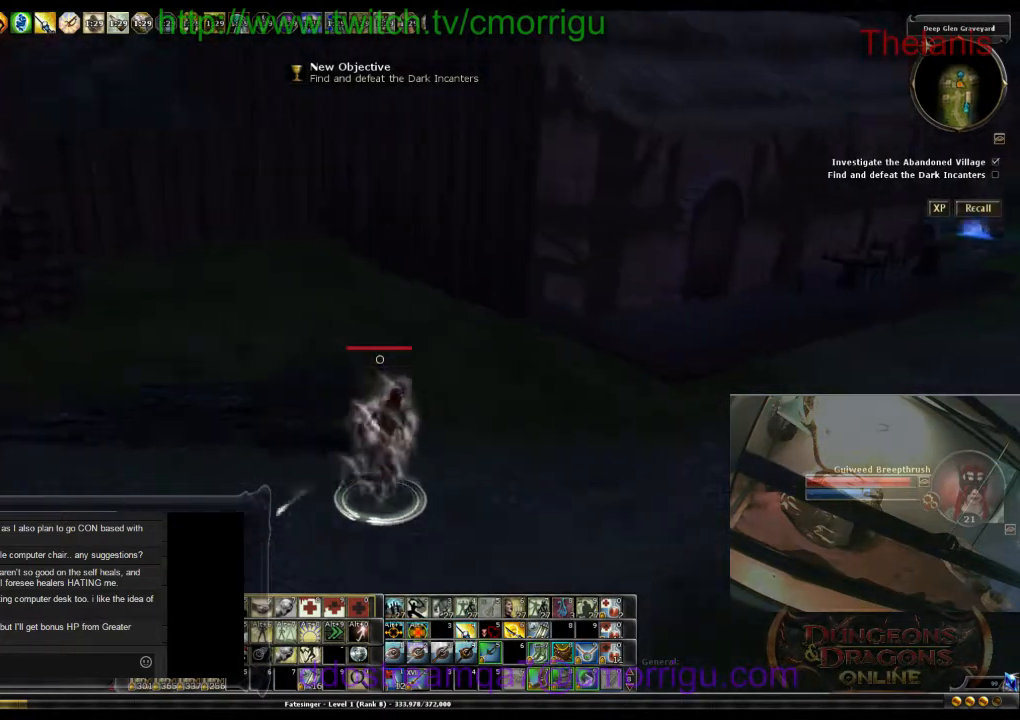
{"keys": ["w"], "events": [[100, "w", "down"], [300, "d", "up"]]}
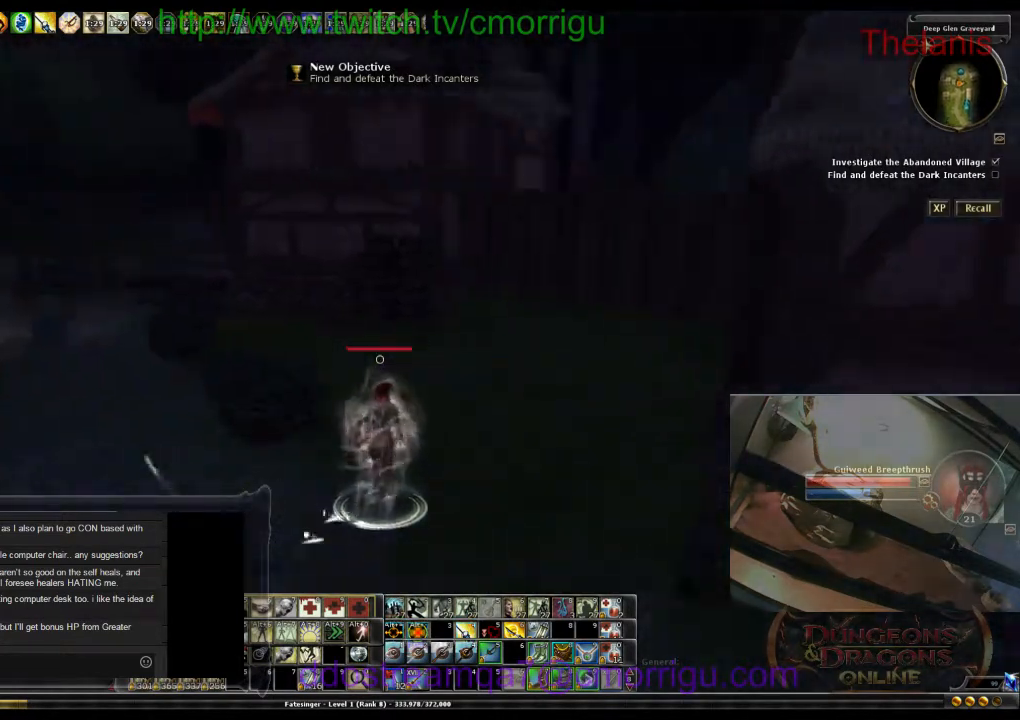
{"keys": ["d", "w"], "events": [[300, "d", "down"]]}
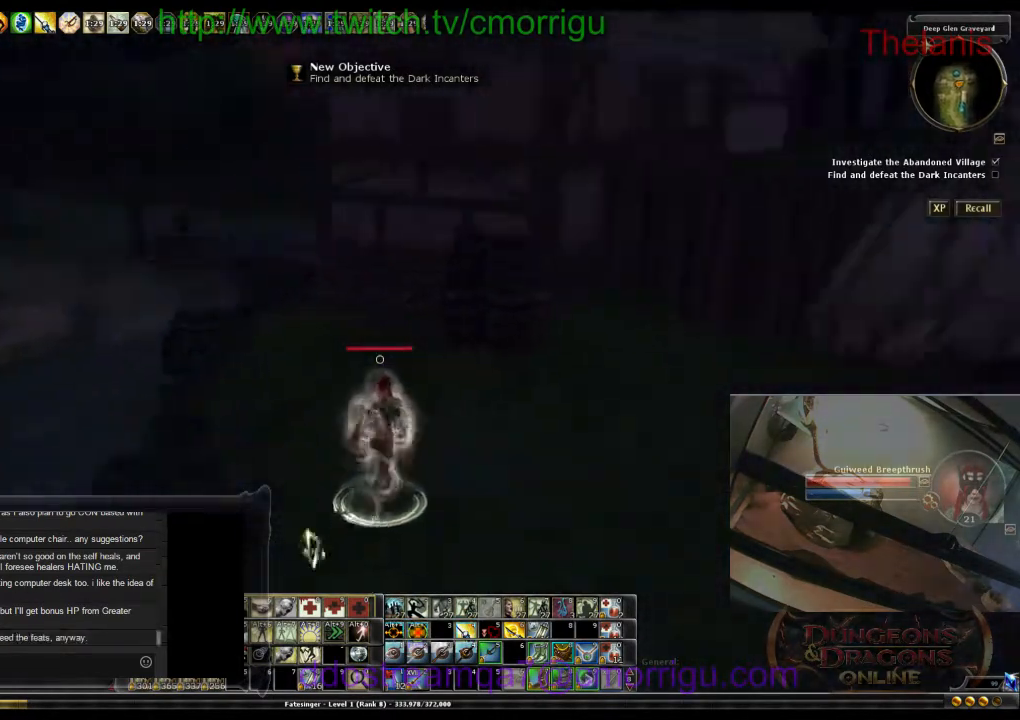
{"keys": ["d", "w"], "events": []}
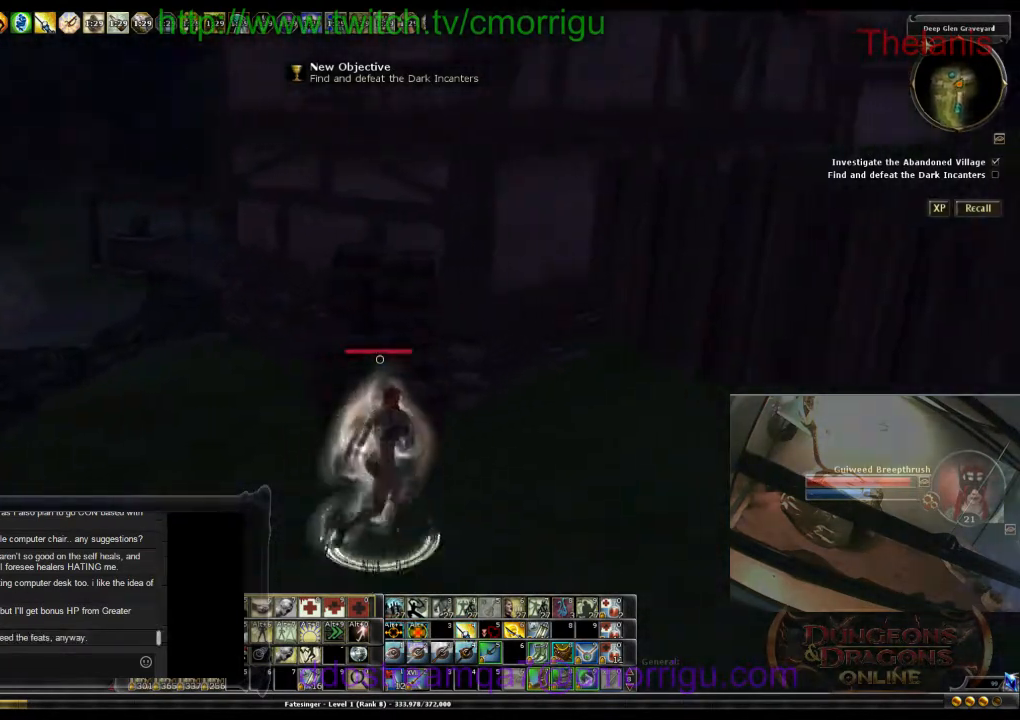
{"keys": [], "events": [[167, "d", "up"], [200, "w", "up"]]}